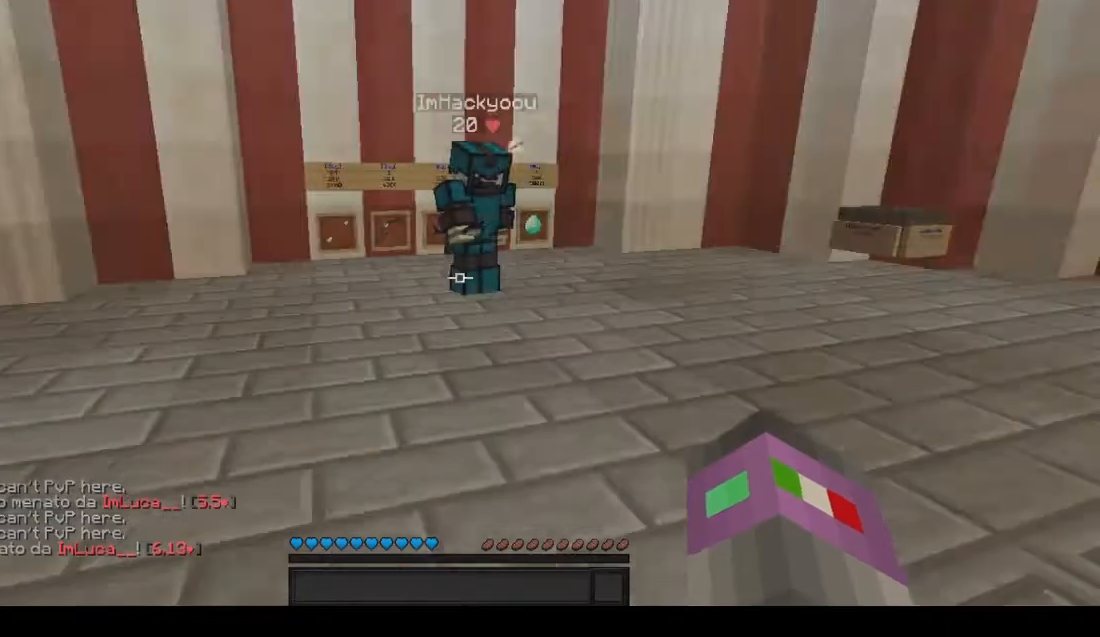
Gameplay with keyboard and mouse; each line is a JSON object with the keys and mouse buttons held at the frame after it. "events" lists presses ("down") and releases ("up") of "a", "d", "s", "w", "mouse_left" and "mouse_right" between this image and that frame as [ms after this image, input, new state], when the widget could be followed in between. "mouse_left", "mouse_right" = the "left", "right" buttons of the "mouse" list. No other keys are recorded. Fast repeated clicks can show as one long hold. Mouse movement is not recorded.
{"keys": ["d", "w"], "mouse": [], "events": [[167, "s", "down"], [300, "s", "up"], [367, "d", "down"], [401, "w", "down"]]}
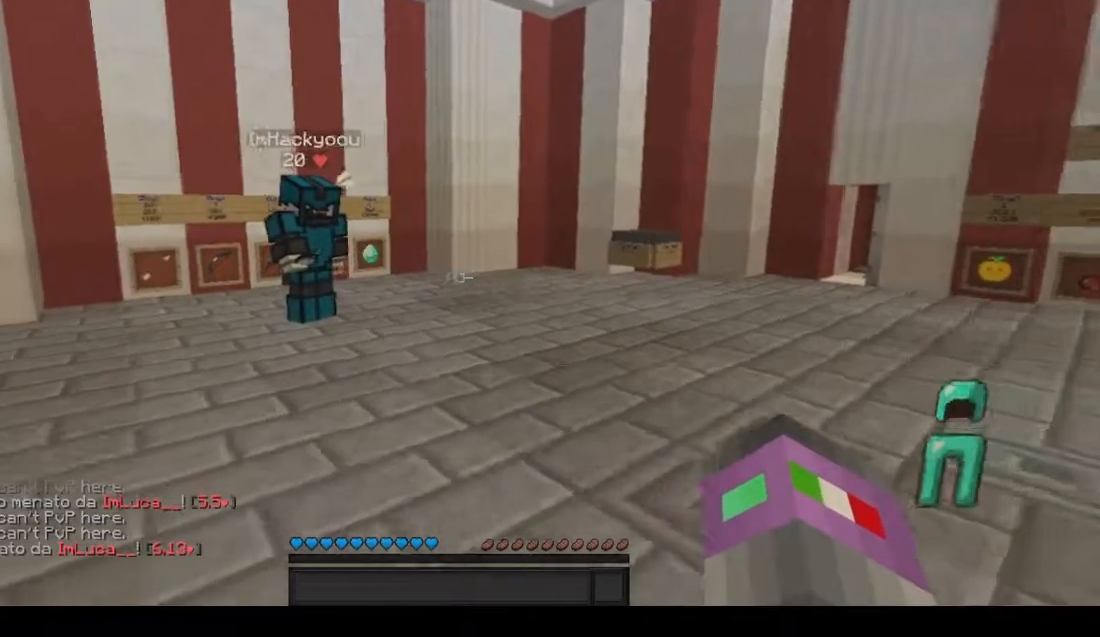
{"keys": ["s"], "mouse": [], "events": [[166, "d", "up"], [267, "w", "up"], [467, "s", "down"]]}
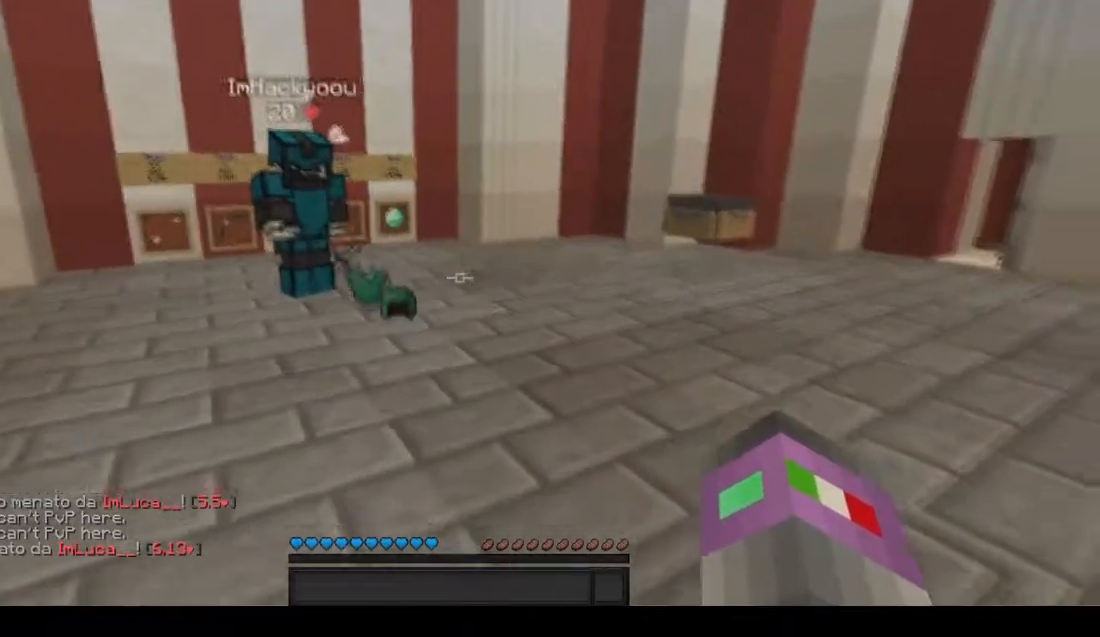
{"keys": [], "mouse": ["left"], "events": [[34, "a", "down"], [34, "s", "up"], [401, "a", "up"], [501, "mouse_left", "down"]]}
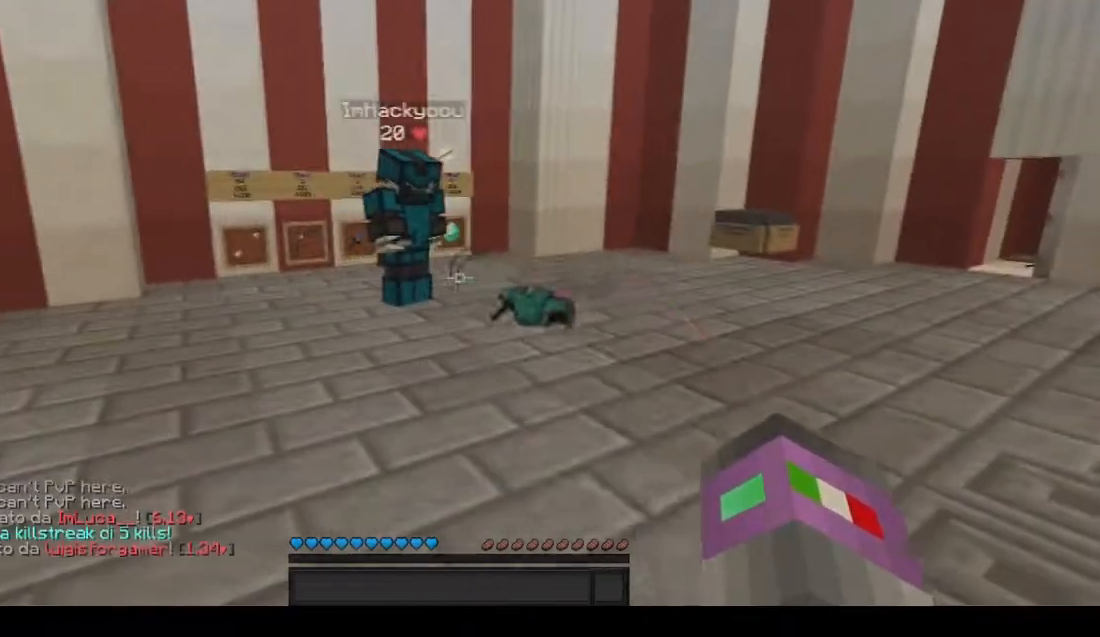
{"keys": [], "mouse": [], "events": [[33, "mouse_left", "up"]]}
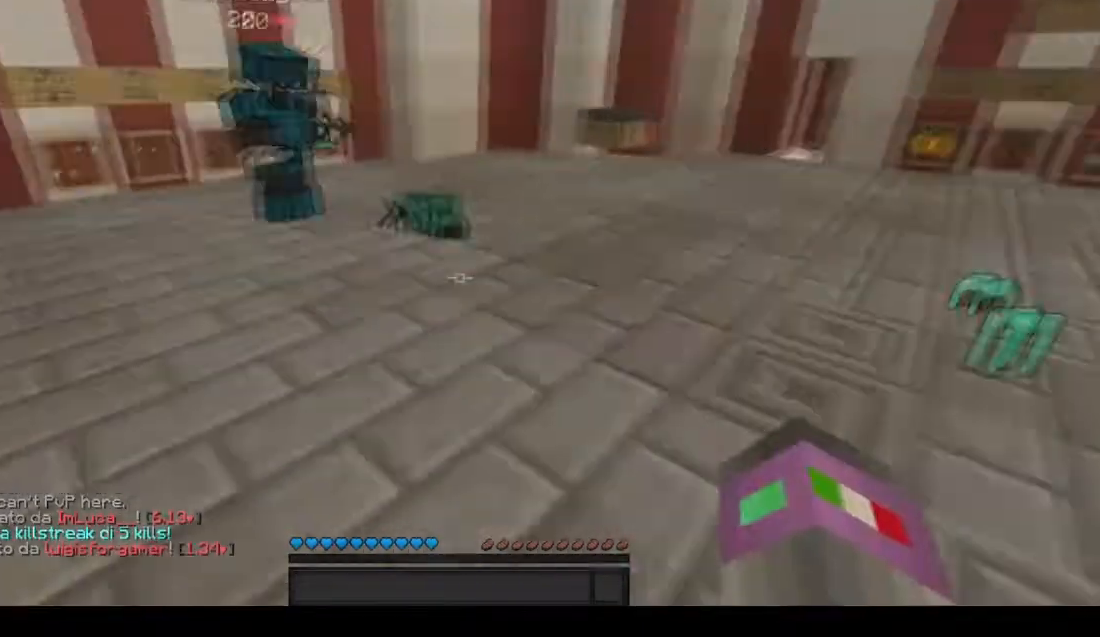
{"keys": [], "mouse": [], "events": []}
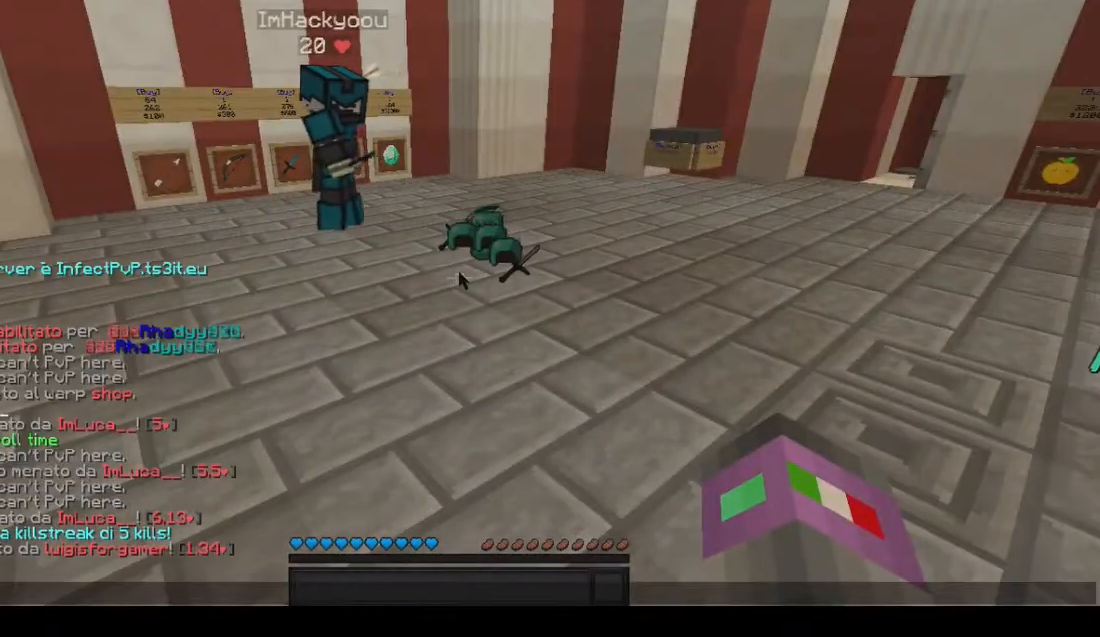
{"keys": [], "mouse": [], "events": []}
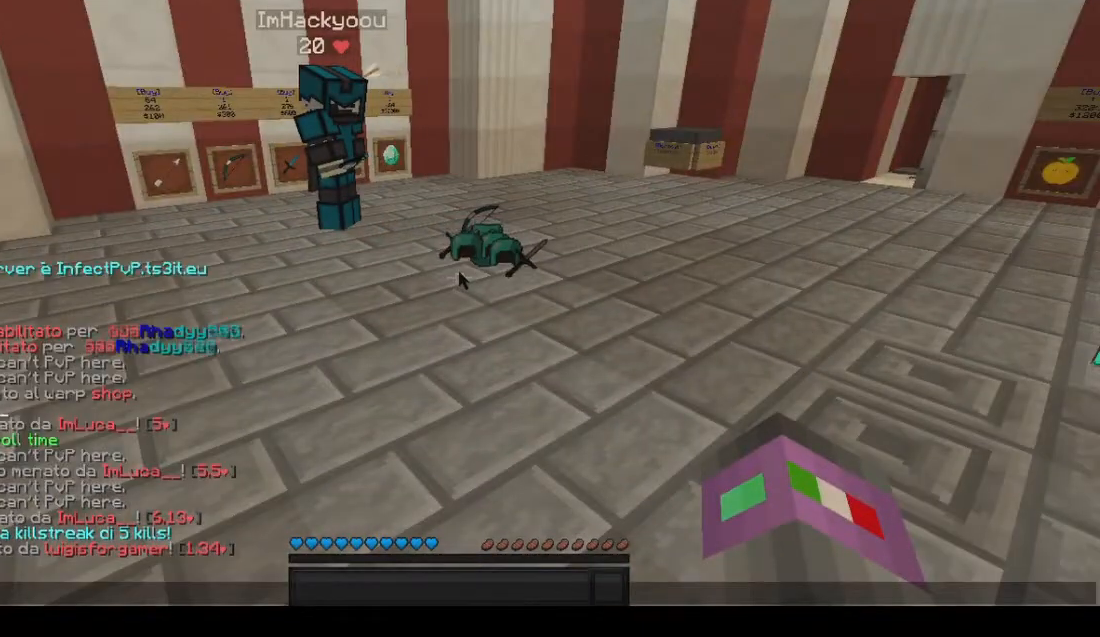
{"keys": [], "mouse": [], "events": []}
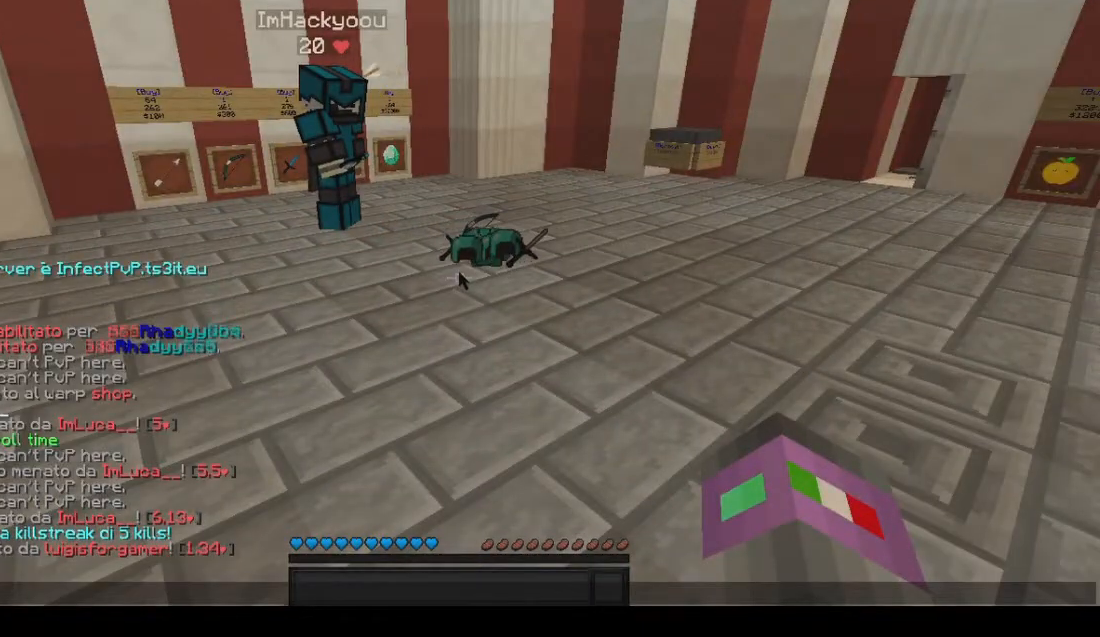
{"keys": [], "mouse": [], "events": []}
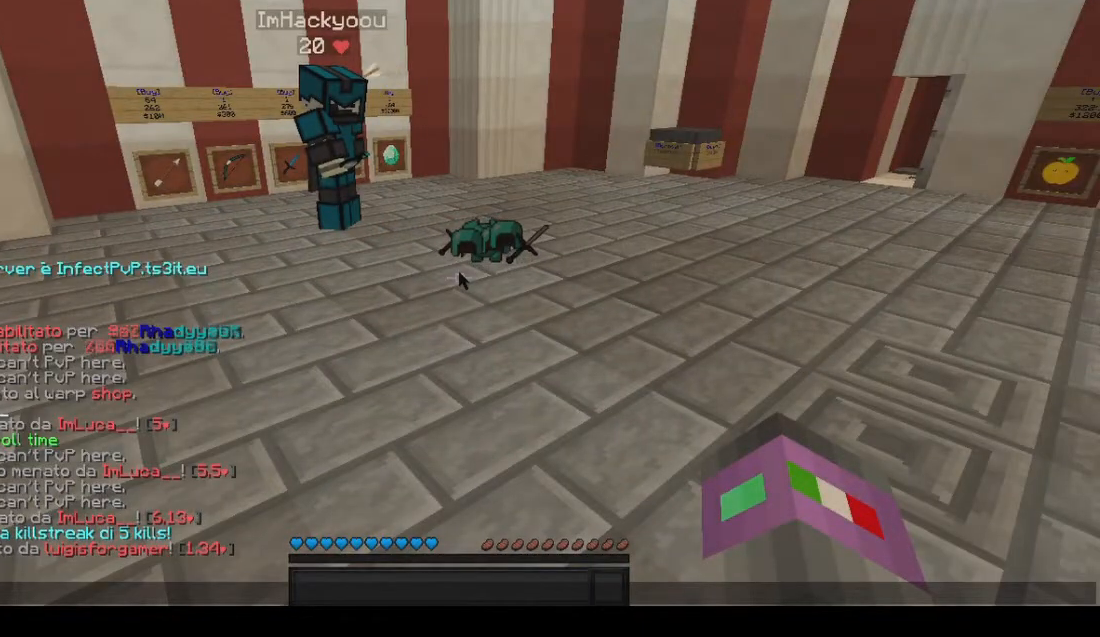
{"keys": [], "mouse": [], "events": []}
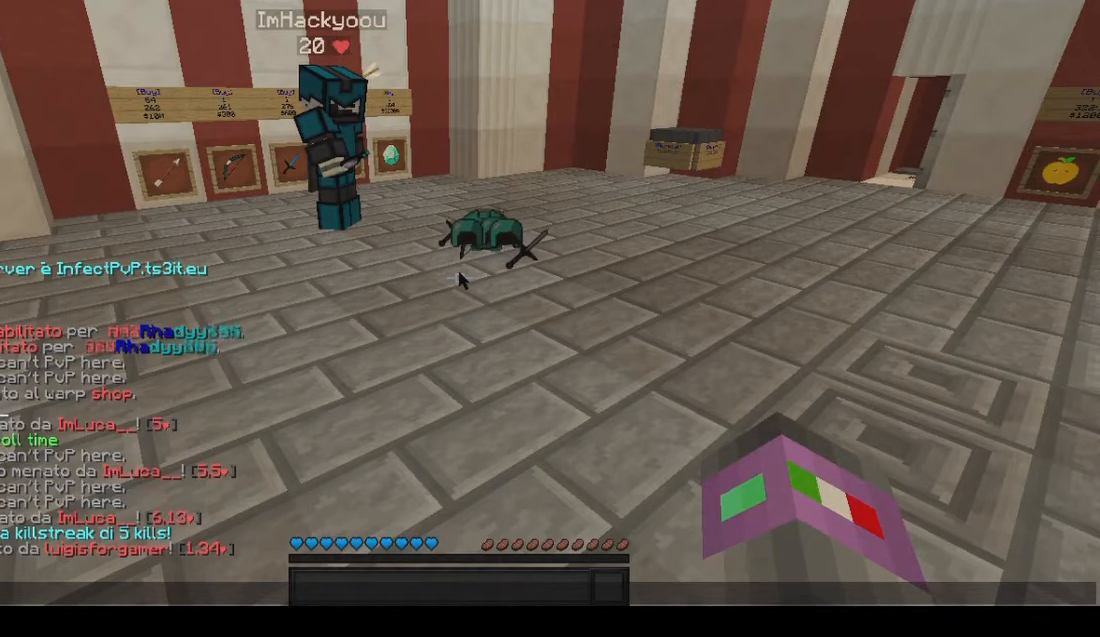
{"keys": [], "mouse": [], "events": [[33, "s", "down"], [133, "s", "up"], [300, "a", "down"], [400, "a", "up"]]}
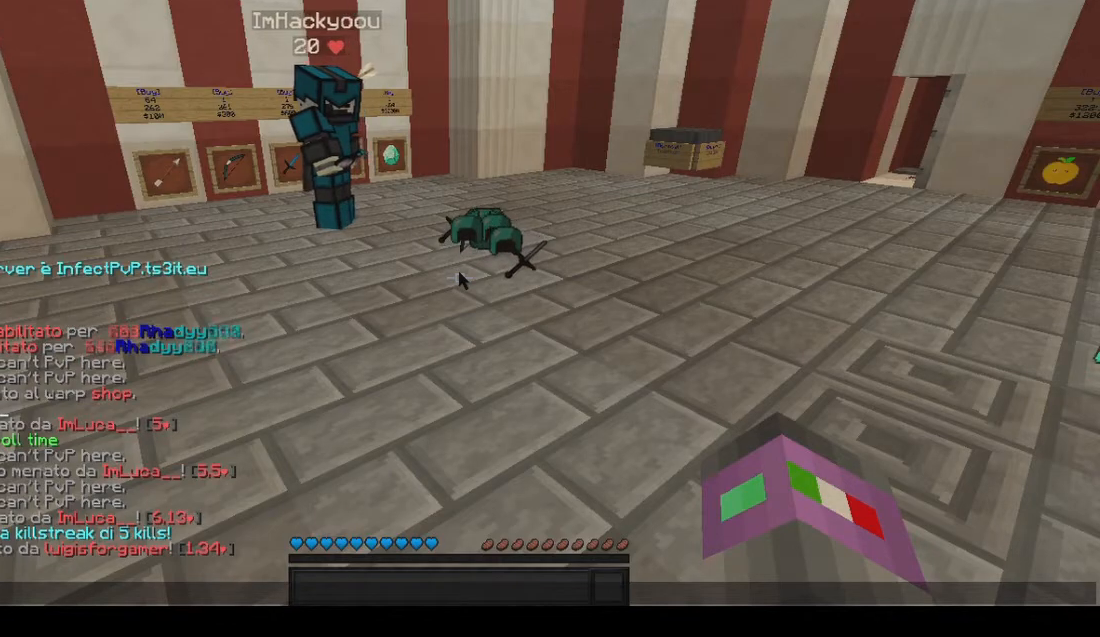
{"keys": [], "mouse": [], "events": [[100, "w", "down"], [200, "w", "up"]]}
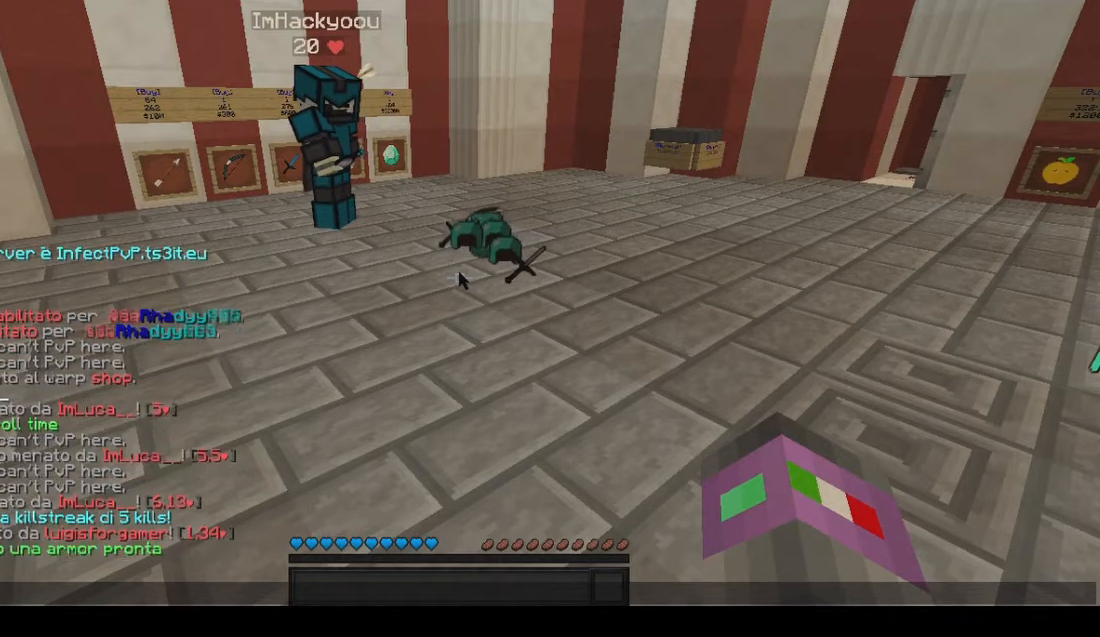
{"keys": [], "mouse": [], "events": []}
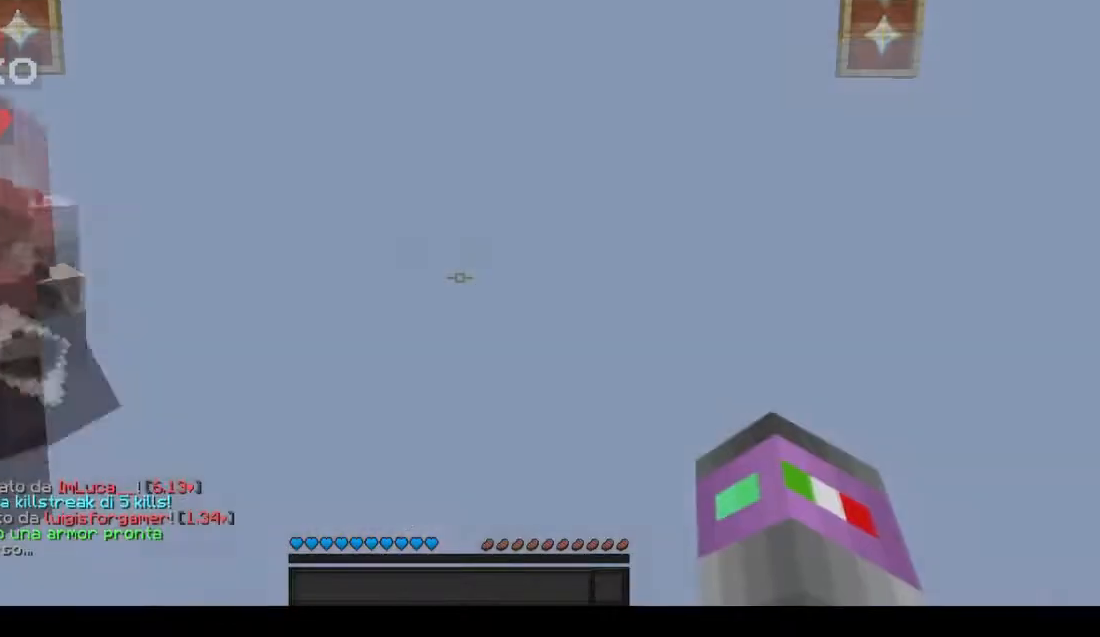
{"keys": ["w"], "mouse": [], "events": [[267, "w", "down"], [401, "w", "up"], [501, "w", "down"]]}
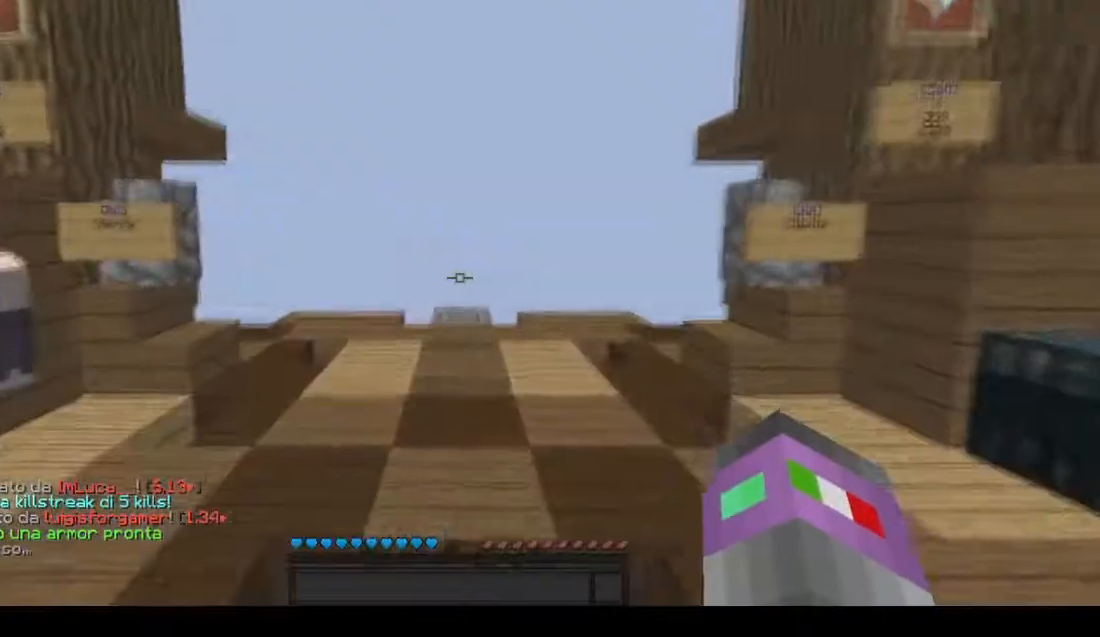
{"keys": [], "mouse": [], "events": [[133, "w", "up"]]}
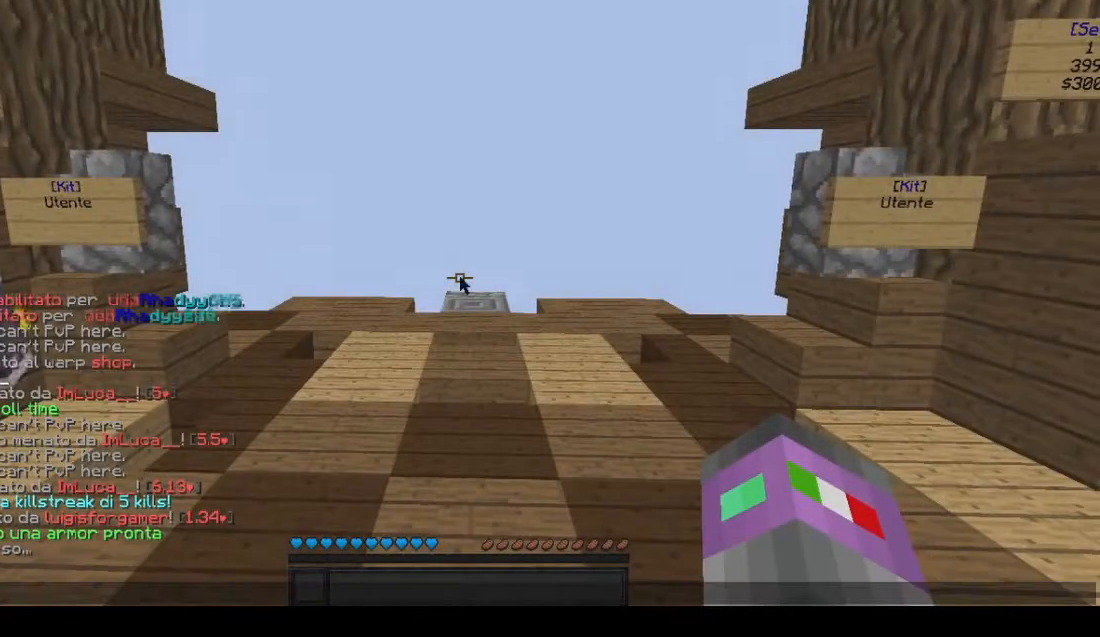
{"keys": [], "mouse": [], "events": []}
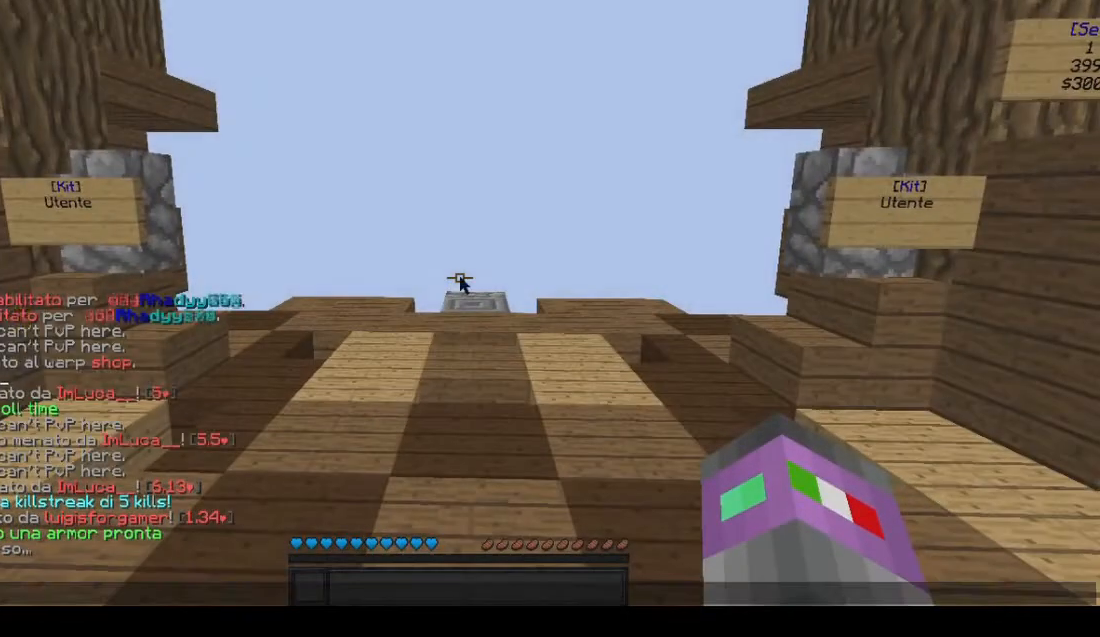
{"keys": [], "mouse": [], "events": []}
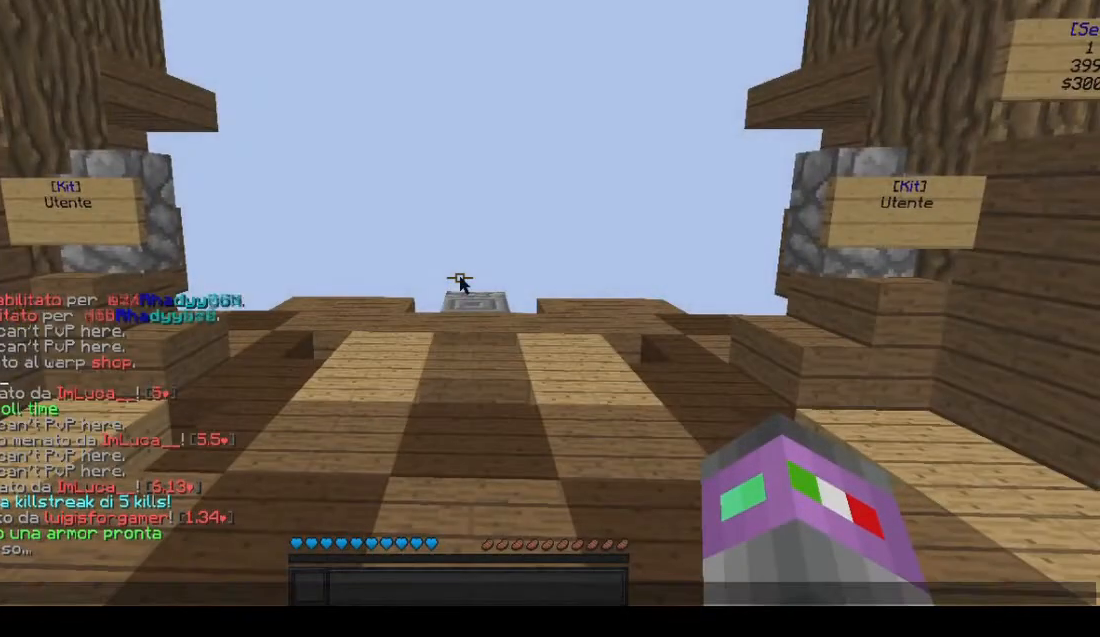
{"keys": ["d", "w"], "mouse": [], "events": [[300, "d", "down"], [334, "w", "down"]]}
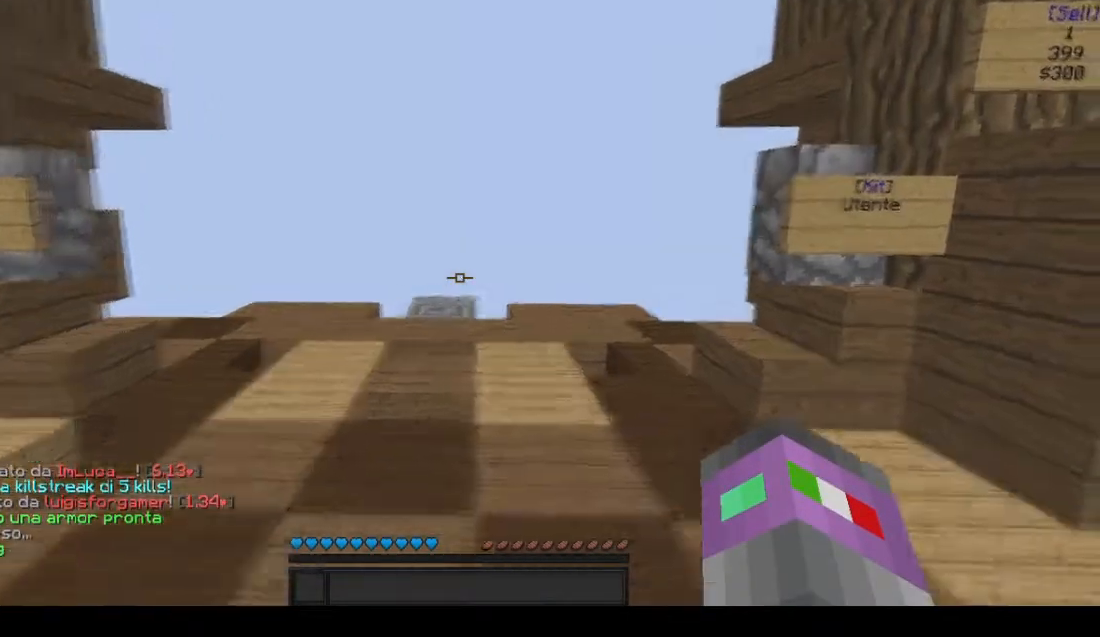
{"keys": [], "mouse": [], "events": [[133, "w", "up"], [433, "d", "up"], [433, "mouse_right", "down"], [500, "mouse_right", "up"]]}
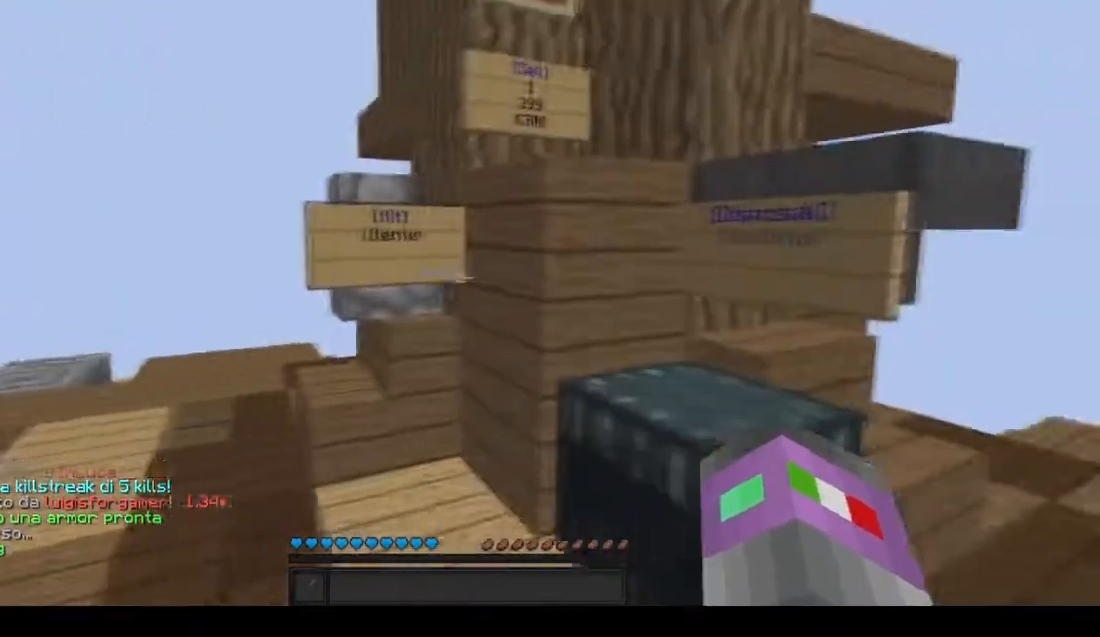
{"keys": ["a"], "mouse": [], "events": [[367, "a", "down"]]}
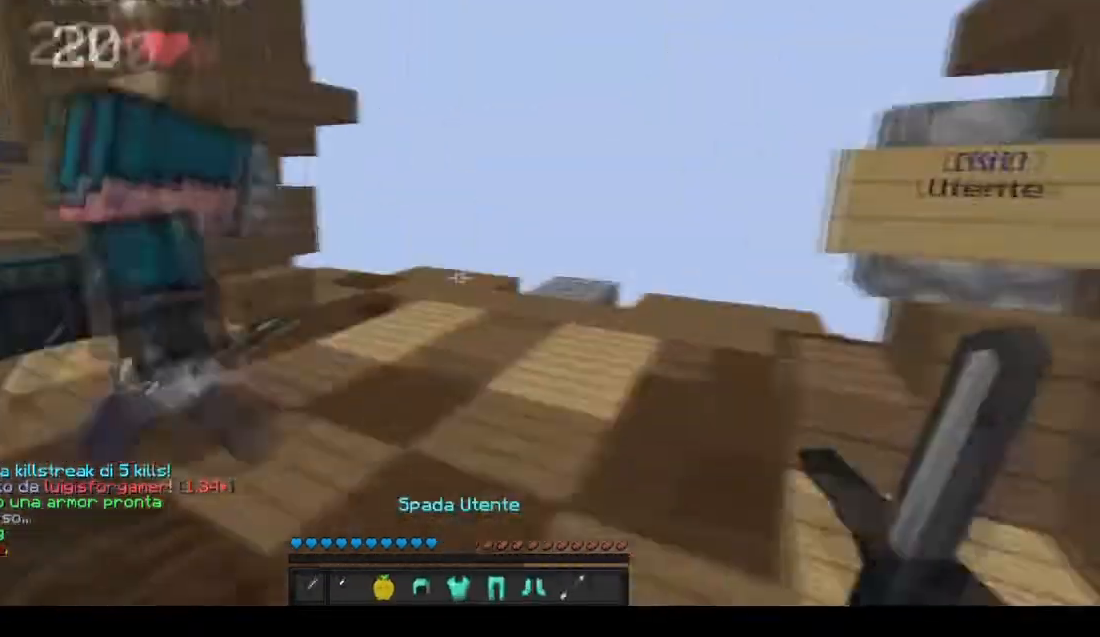
{"keys": [], "mouse": ["right"], "events": [[133, "mouse_right", "down"], [233, "a", "up"]]}
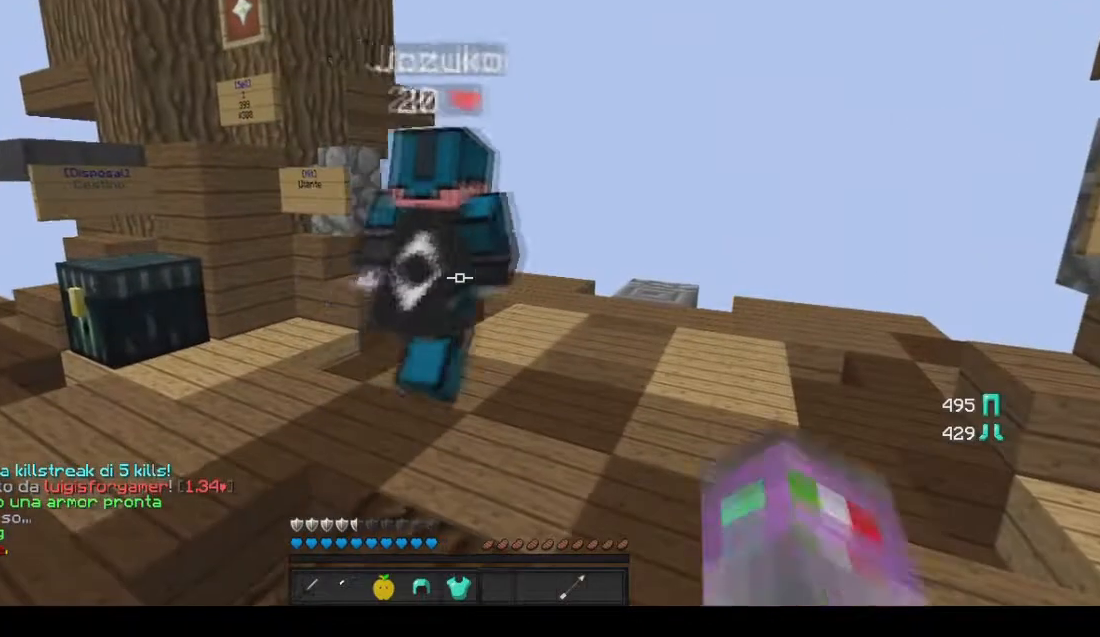
{"keys": [], "mouse": ["right"], "events": [[134, "w", "down"], [200, "w", "up"]]}
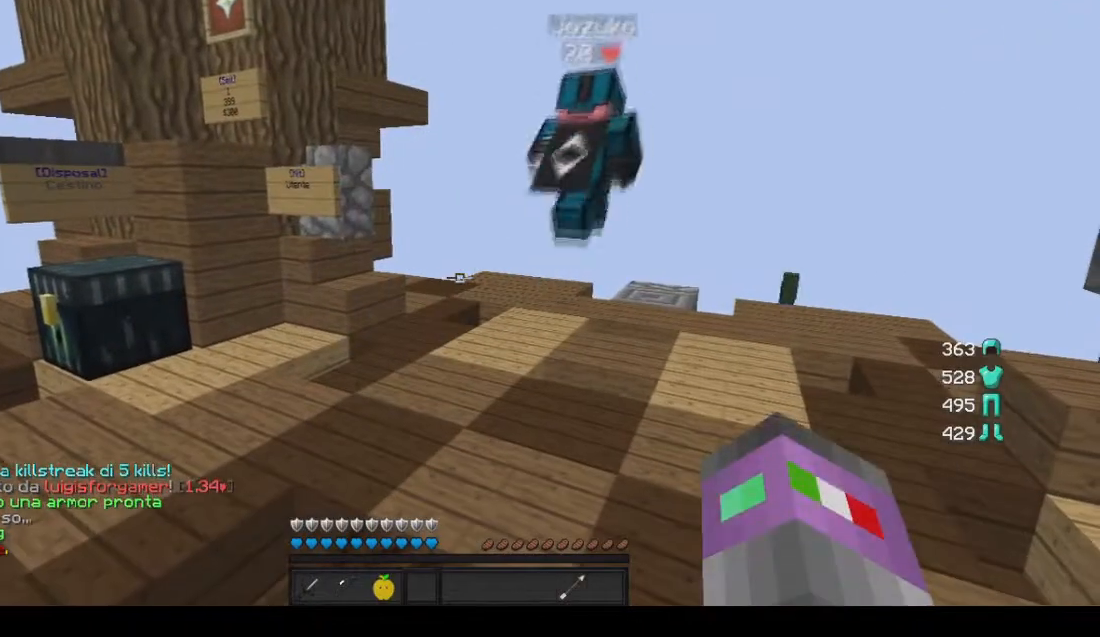
{"keys": ["w"], "mouse": [], "events": [[133, "mouse_right", "up"], [166, "w", "down"]]}
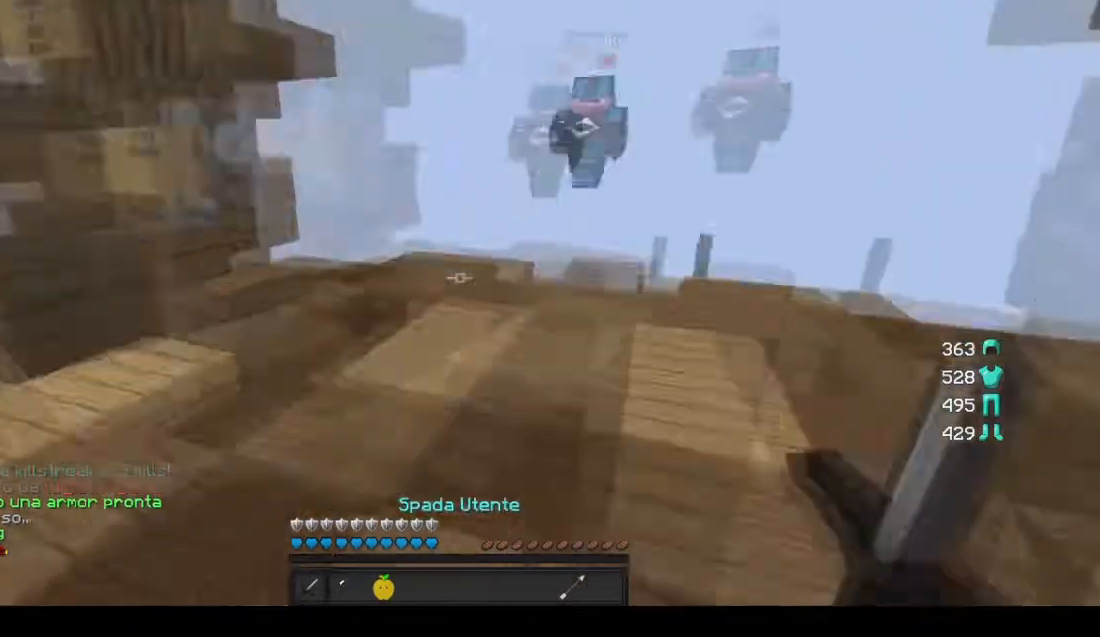
{"keys": [], "mouse": [], "events": [[34, "w", "up"], [167, "s", "down"], [234, "mouse_left", "down"], [334, "mouse_left", "up"], [467, "s", "up"]]}
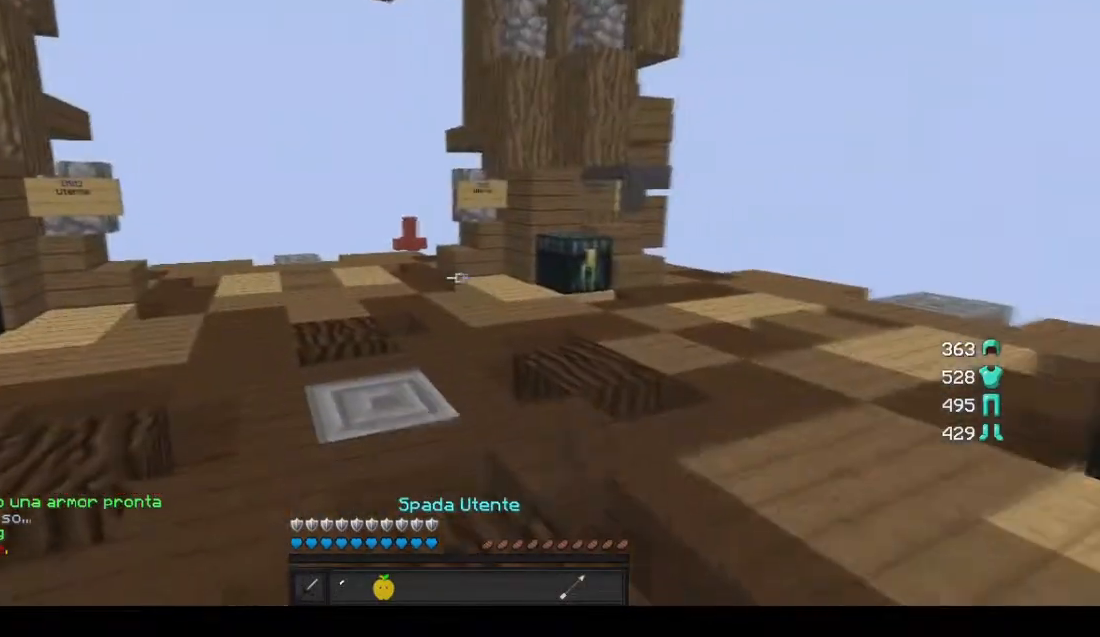
{"keys": [], "mouse": [], "events": []}
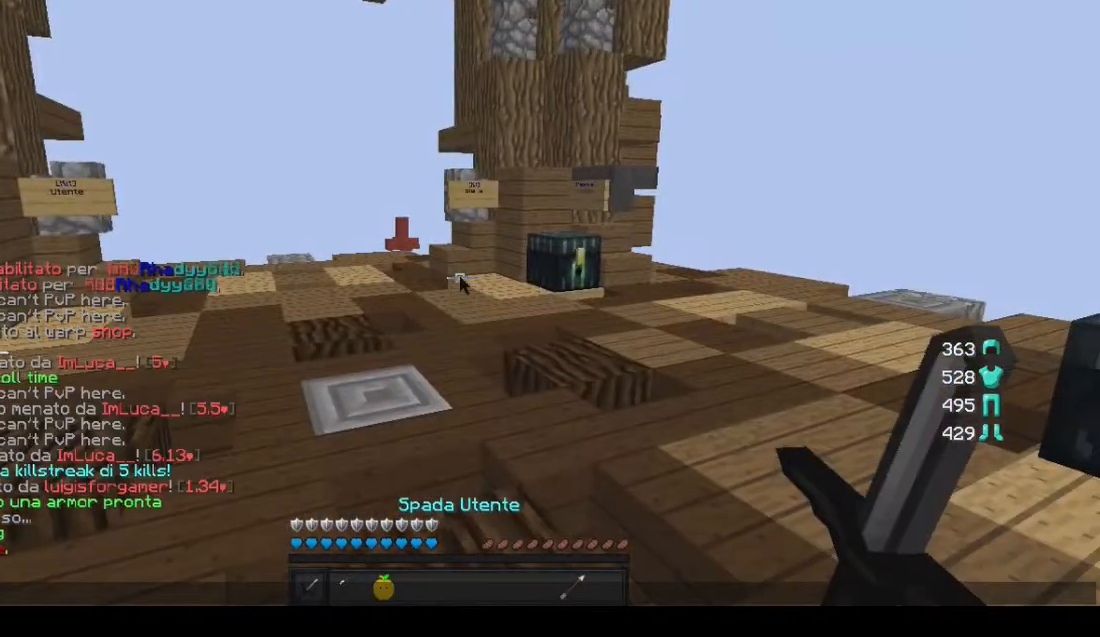
{"keys": [], "mouse": [], "events": []}
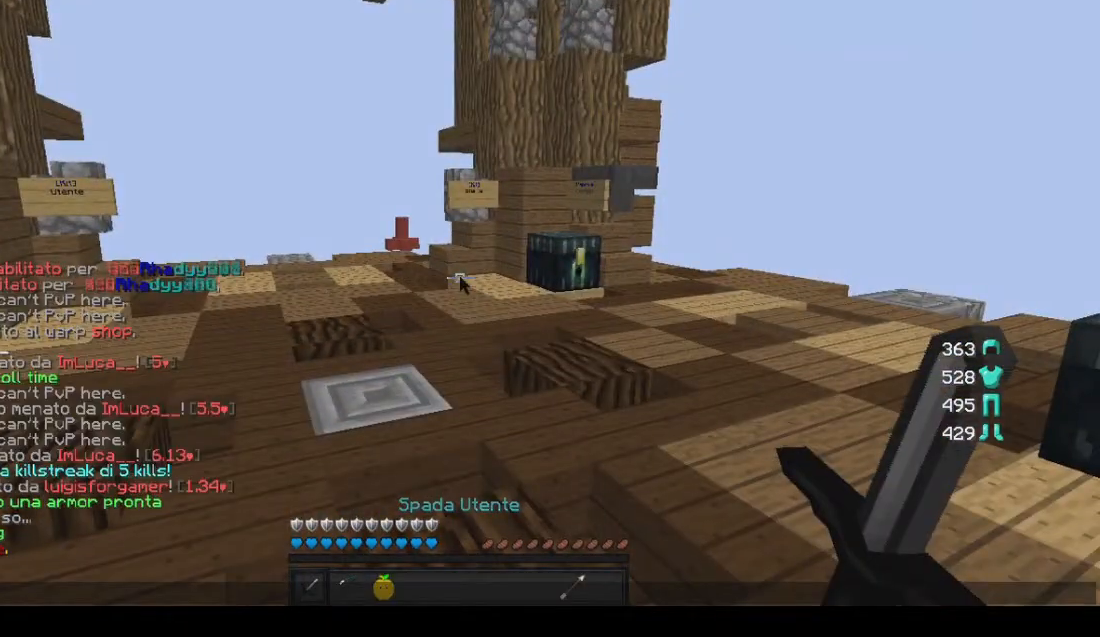
{"keys": [], "mouse": [], "events": [[166, "a", "down"], [267, "a", "up"], [333, "s", "down"], [467, "s", "up"]]}
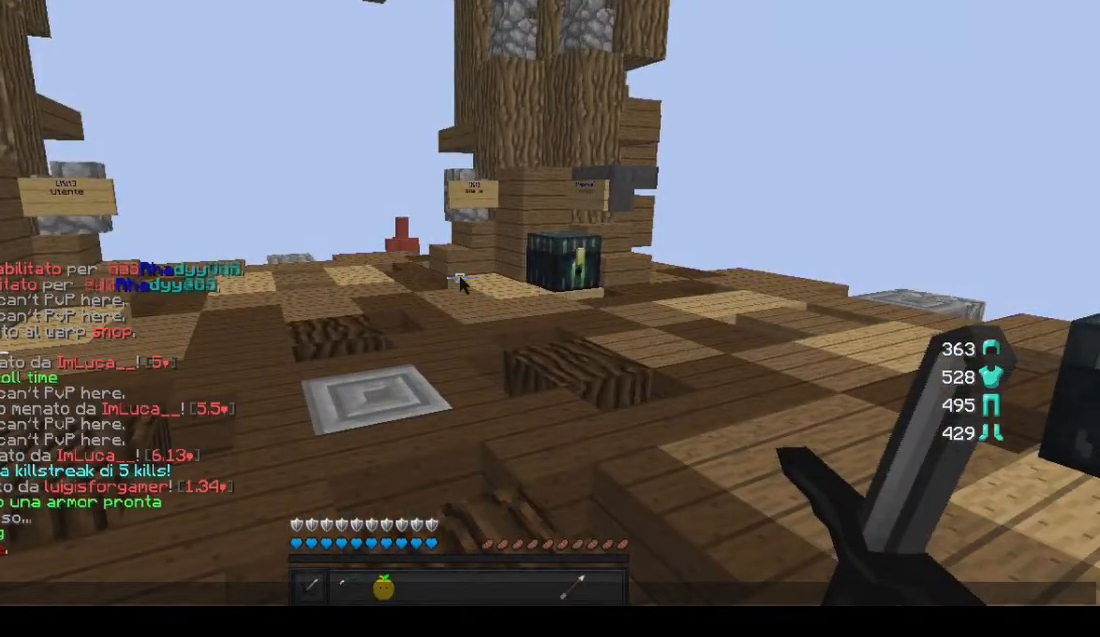
{"keys": [], "mouse": [], "events": []}
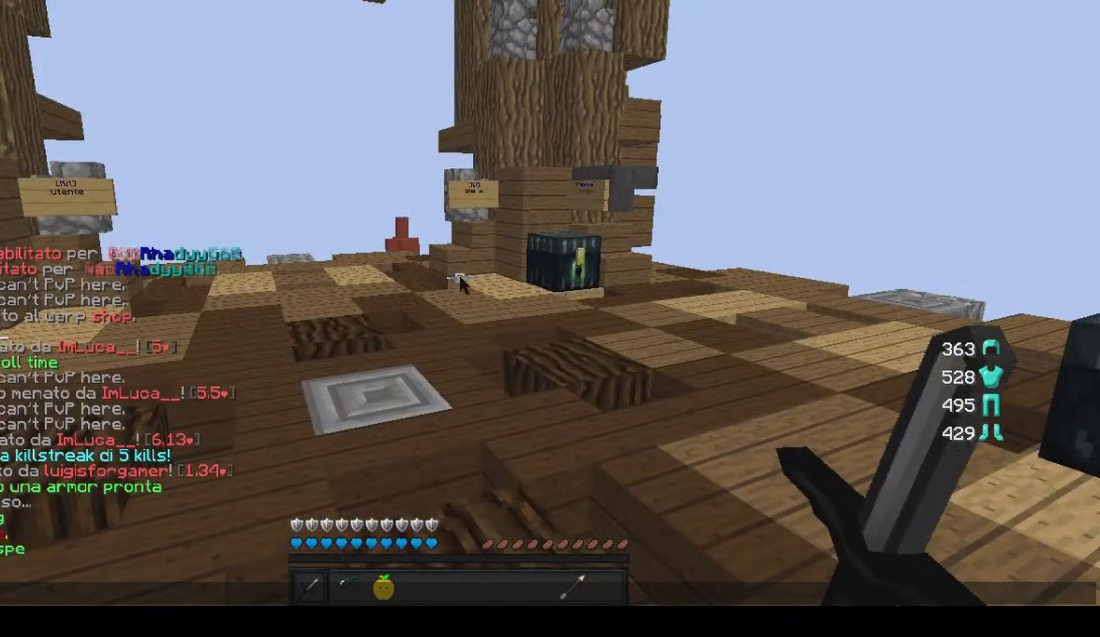
{"keys": [], "mouse": [], "events": []}
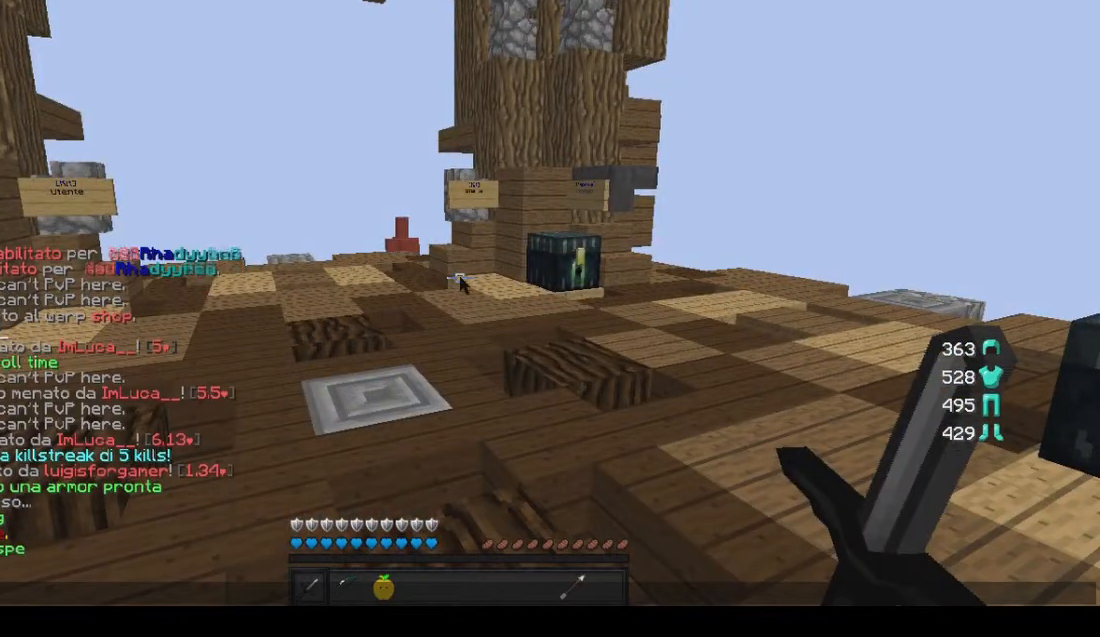
{"keys": [], "mouse": [], "events": []}